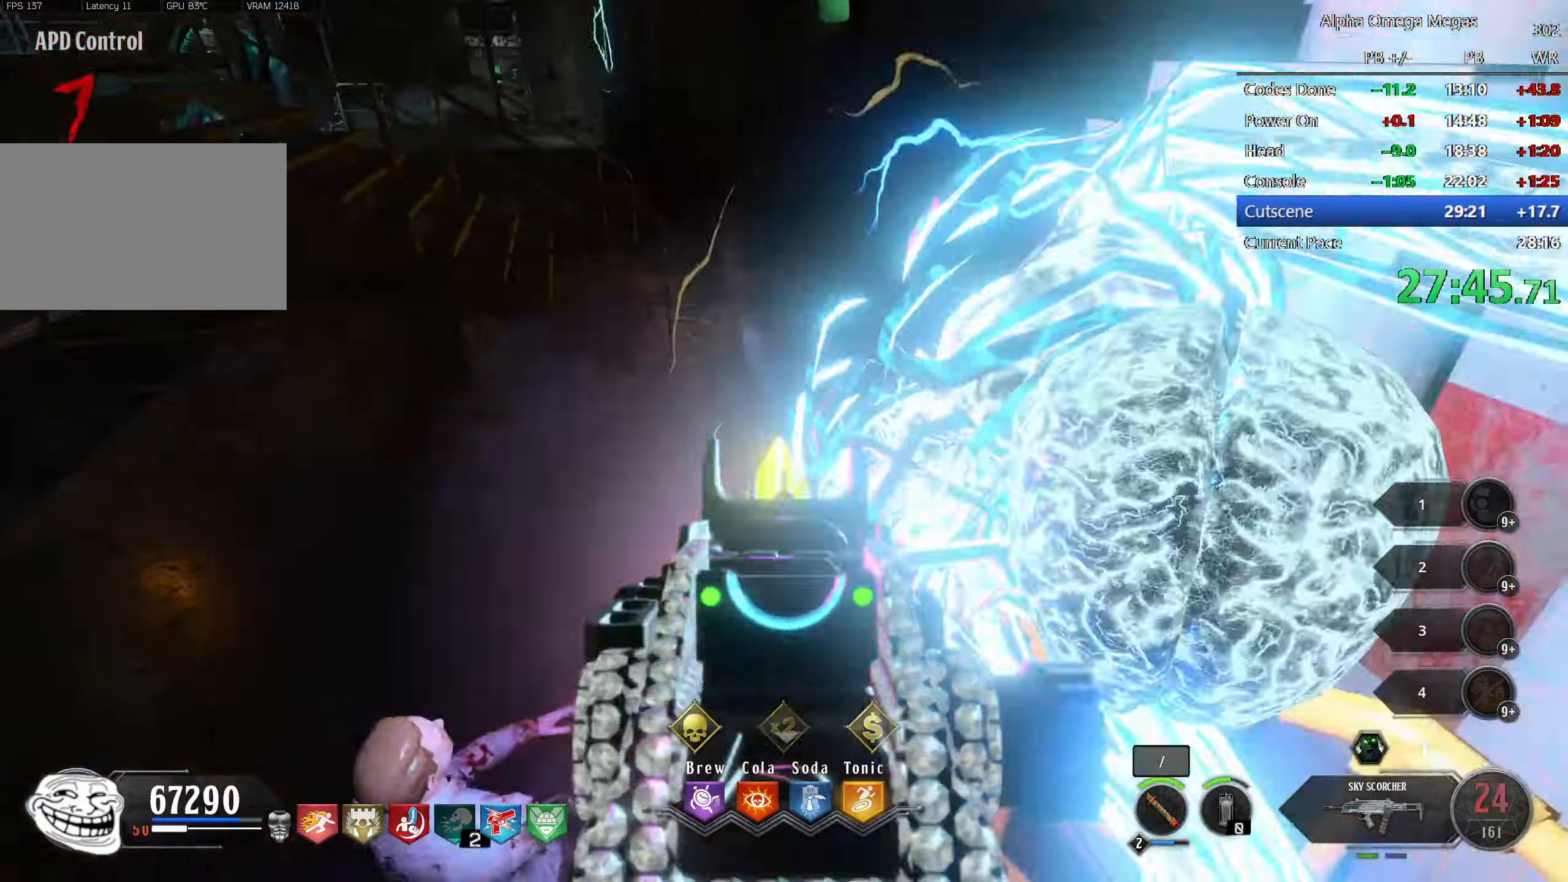
Gameplay with keyboard and mouse; each line is a JSON object with the keys and mouse buttons held at the frame after it. "events" lists presses ("down") and releases ("up") of "1", "2", "3", "4", "5", "a", "alt", "b", "c", "ctrl", "d", "e", "f", "g", "q", "r", "s", "shift", "space", "t", "tab", "tilde", "v", "w", "x", "z", "mouse_left", "mouse_wheel", "mouse_right", "mouse_mb4" and "mouse_mb5" between this image and that frame as [ms after this image, input, new state], when the widget could be followed in between. "mouse_left", "mouse_wheel", "mouse_right", "mouse_mb4", "mouse_mb5" = the "left", "wheel", "right", "mb4", "mb5" buttons of the "mouse" list. No other keys are recorded. "wheel" means that the mouse wheel is clicked or scrolled. Mouse movement is not recorded.
{"keys": [], "mouse": ["left", "right"], "events": [[50, "d", "up"], [50, "w", "up"]]}
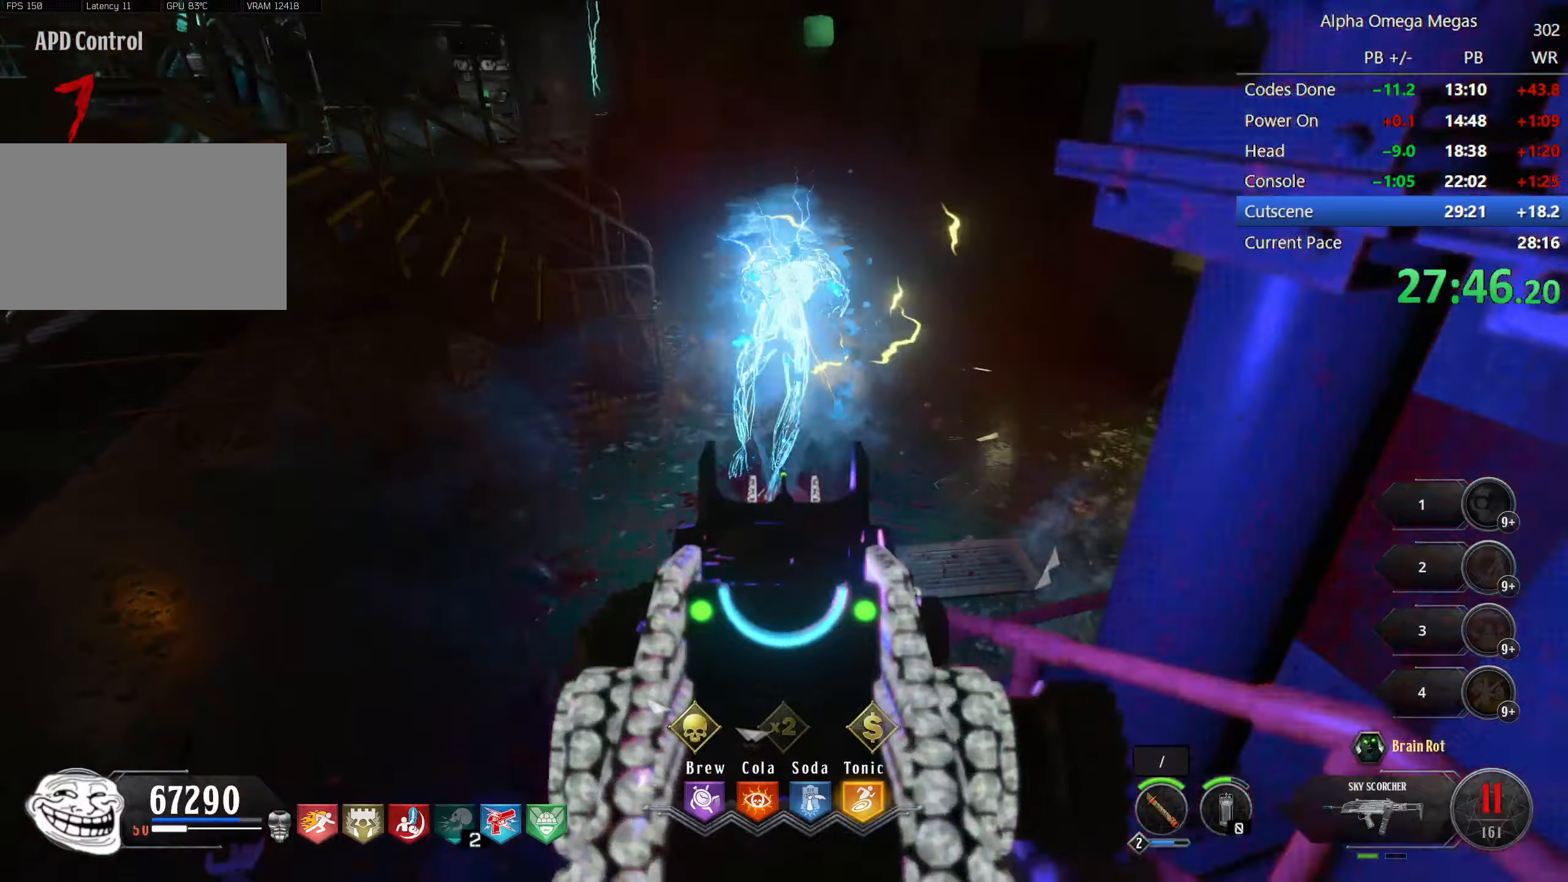
{"keys": [], "mouse": ["left", "right"], "events": []}
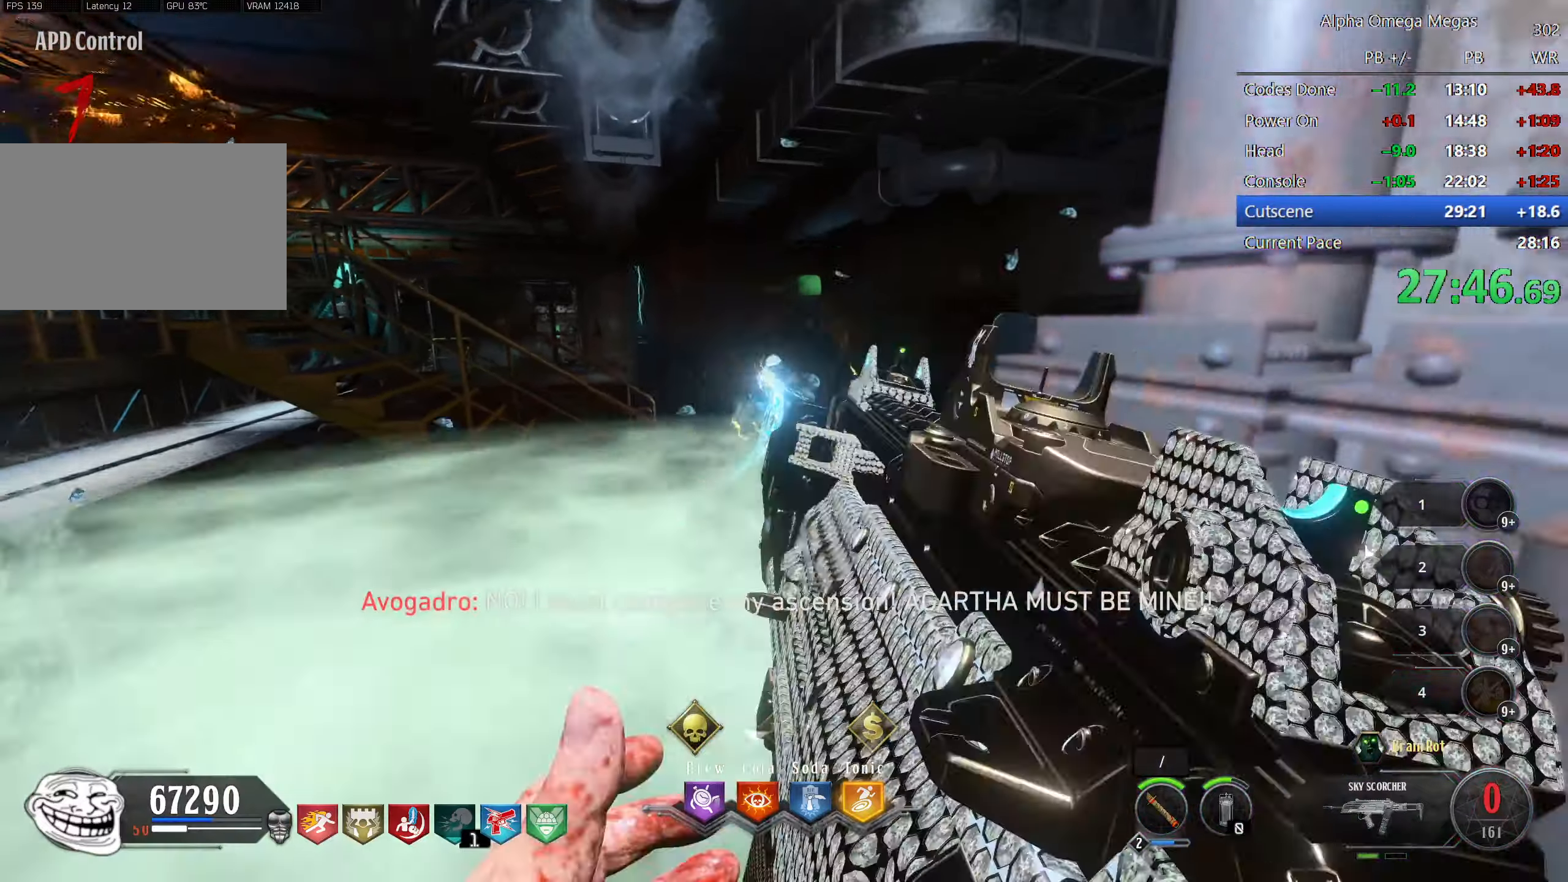
{"keys": ["shift", "w"], "mouse": [], "events": [[133, "w", "down"], [183, "shift", "down"], [283, "mouse_left", "up"], [283, "mouse_right", "up"], [317, "r", "down"], [467, "r", "up"]]}
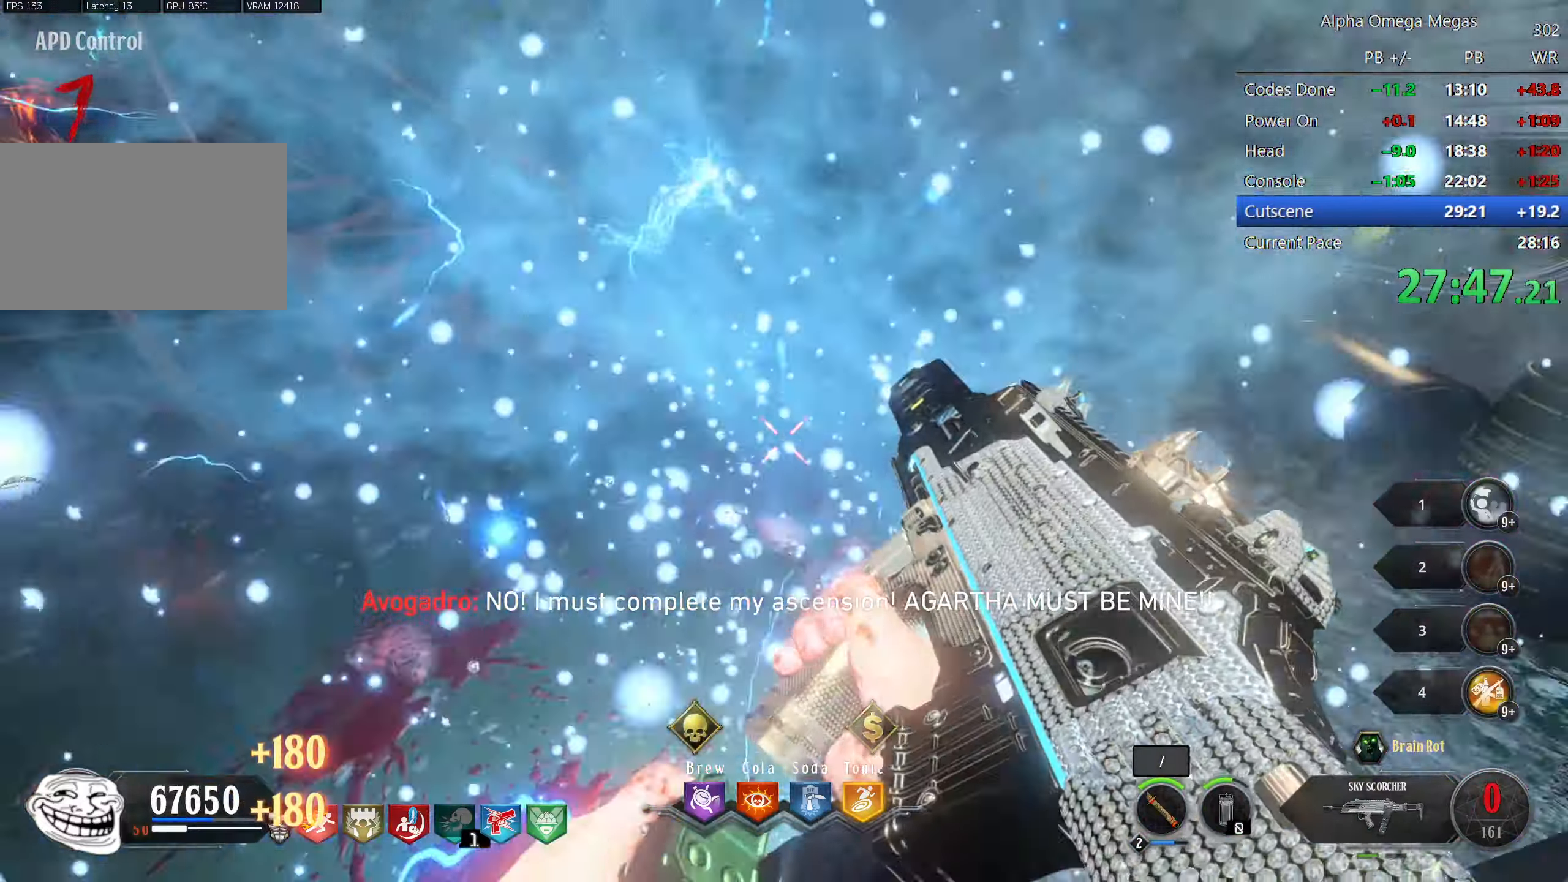
{"keys": ["shift", "w"], "mouse": [], "events": [[133, "d", "down"], [233, "d", "up"]]}
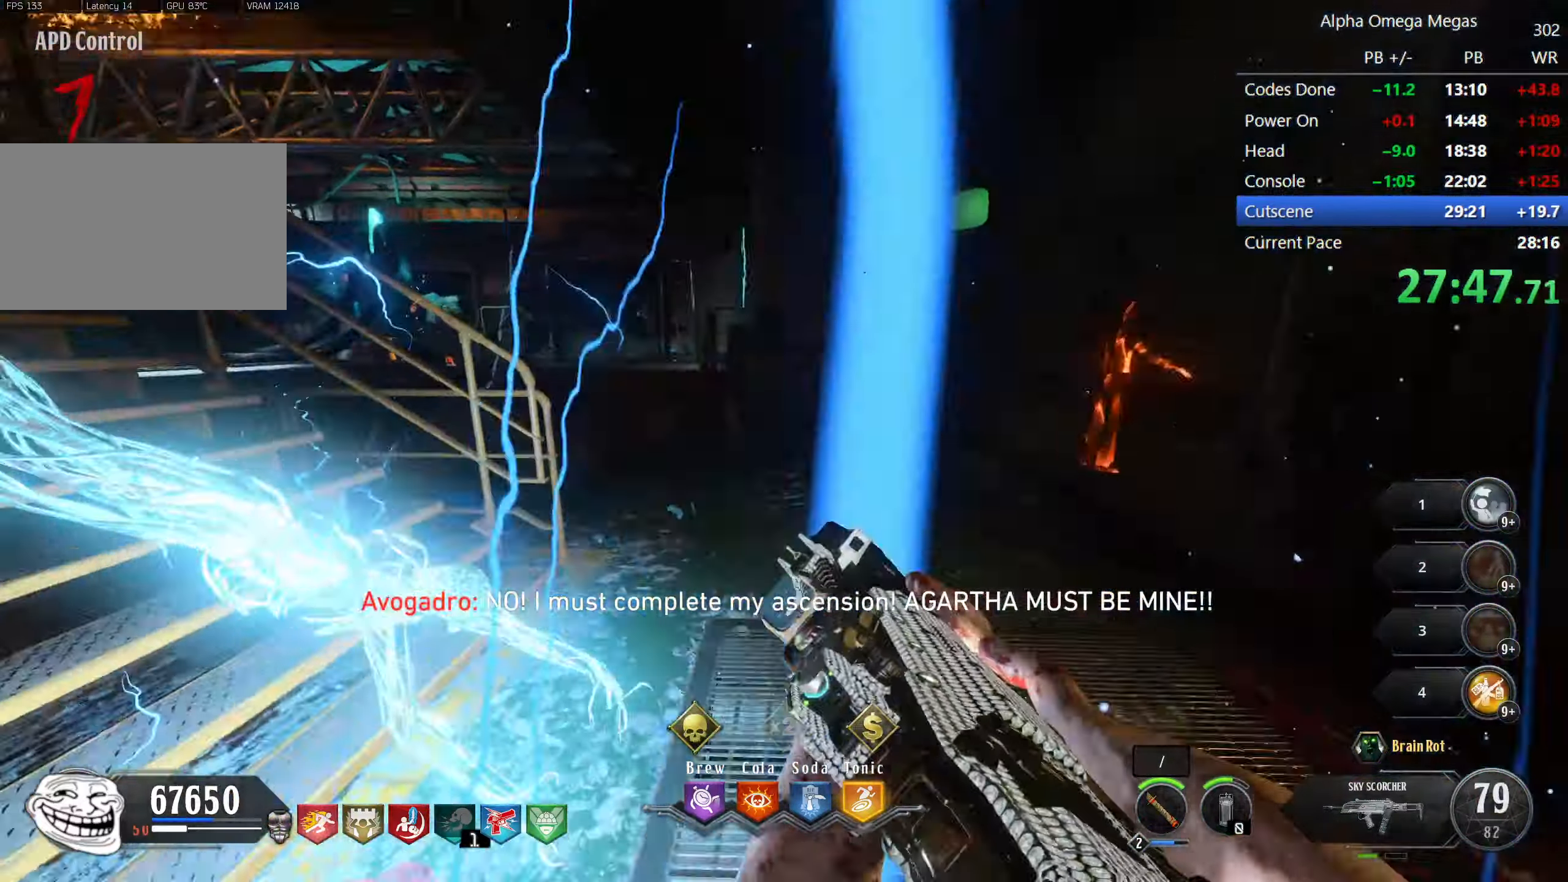
{"keys": ["shift", "w"], "mouse": [], "events": []}
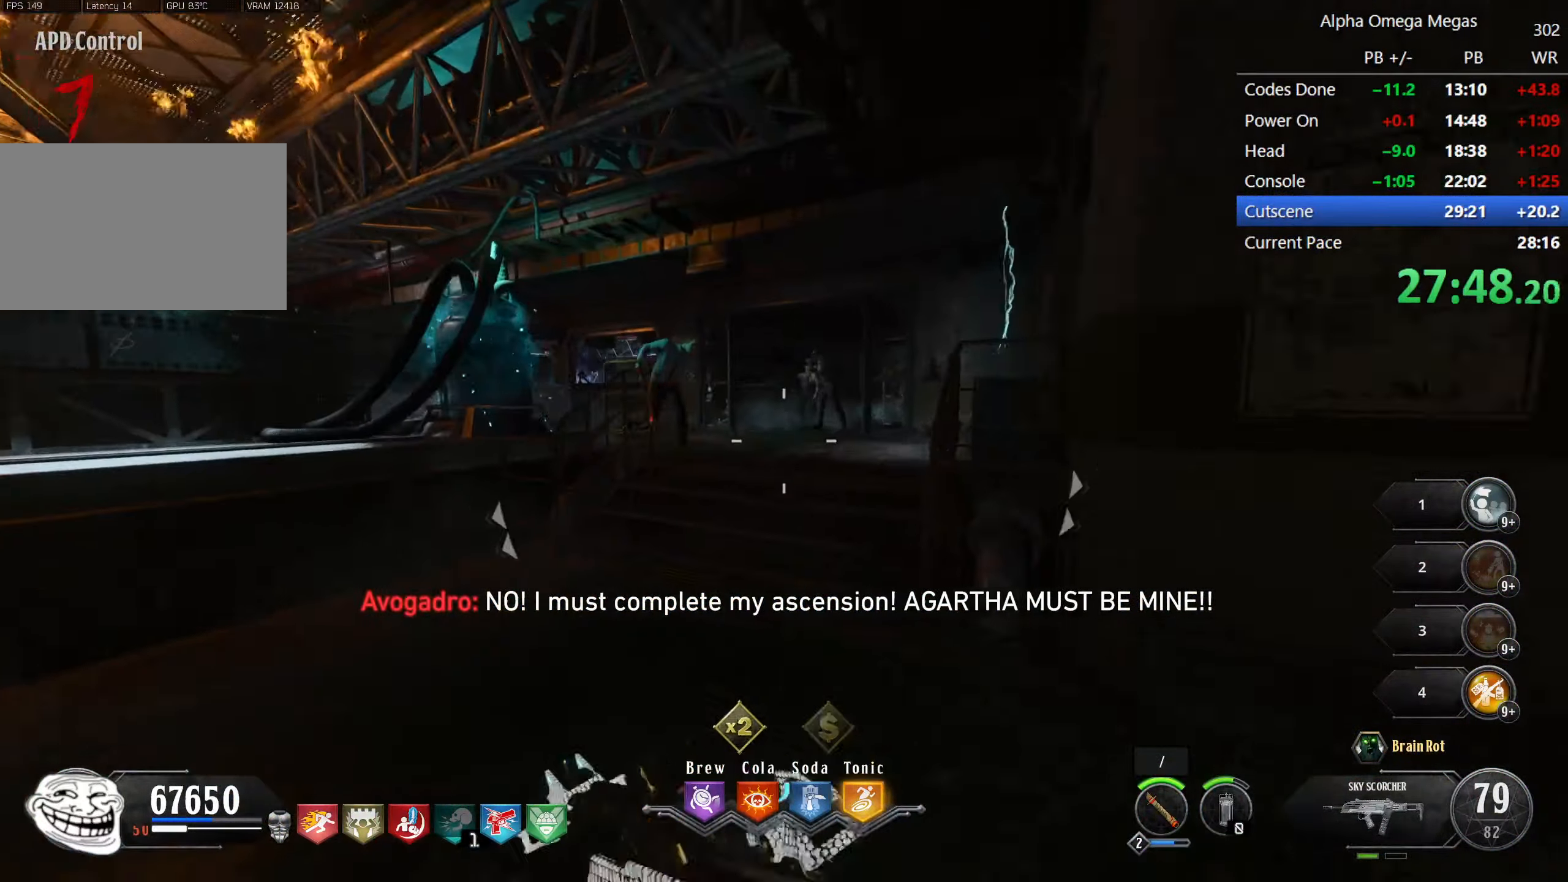
{"keys": ["a", "shift", "w"], "mouse": ["left"], "events": [[183, "a", "down"], [233, "a", "up"], [267, "mouse_left", "down"], [417, "a", "down"]]}
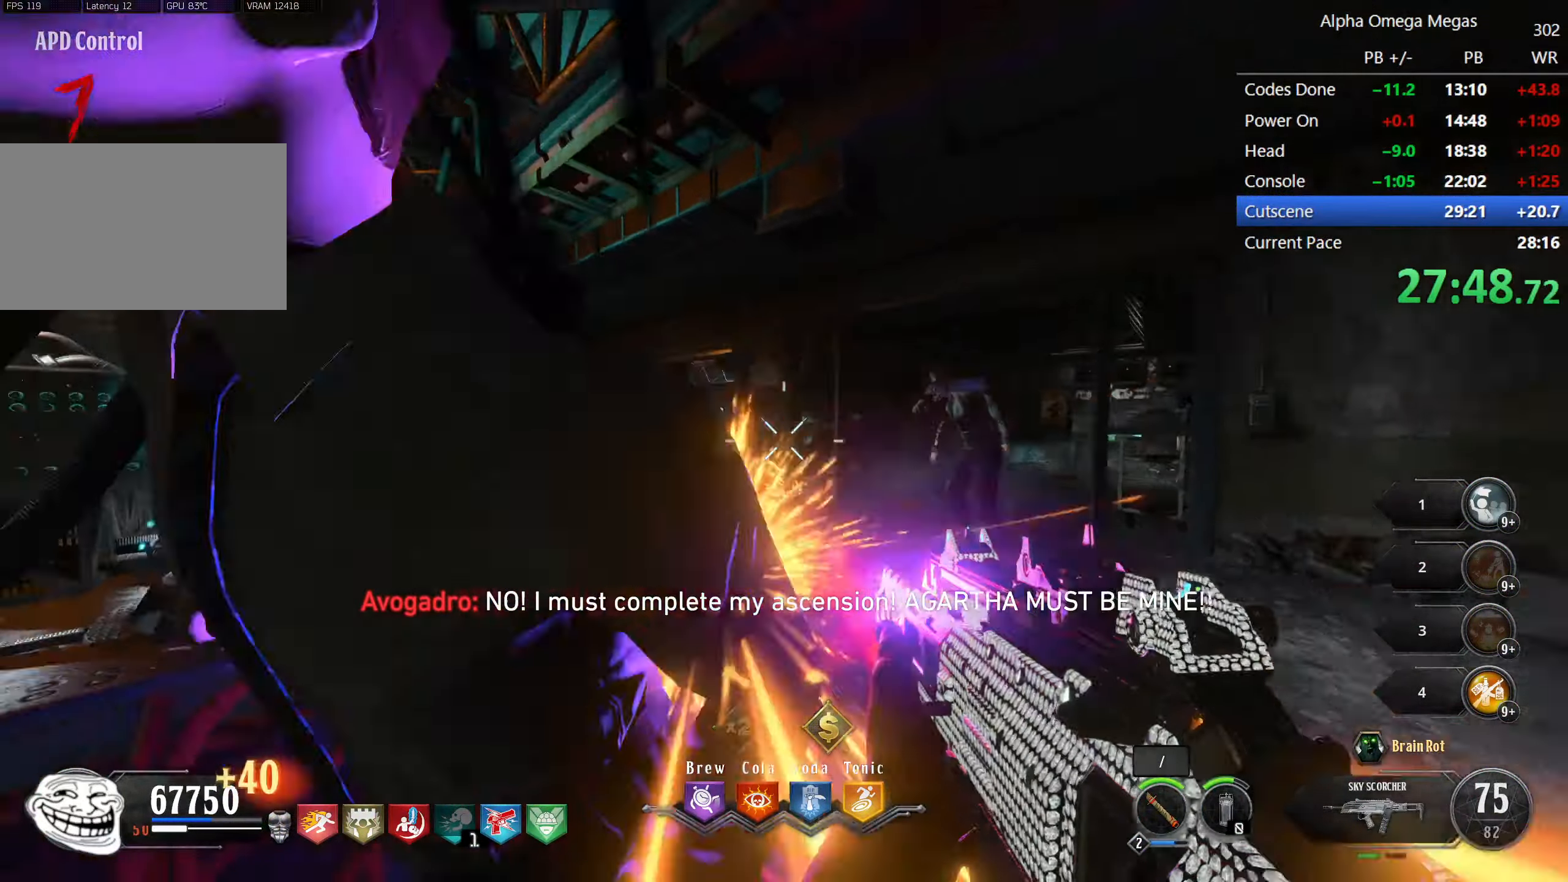
{"keys": ["d", "shift", "w"], "mouse": ["left"], "events": [[50, "a", "up"], [50, "d", "down"], [250, "d", "up"], [433, "d", "down"]]}
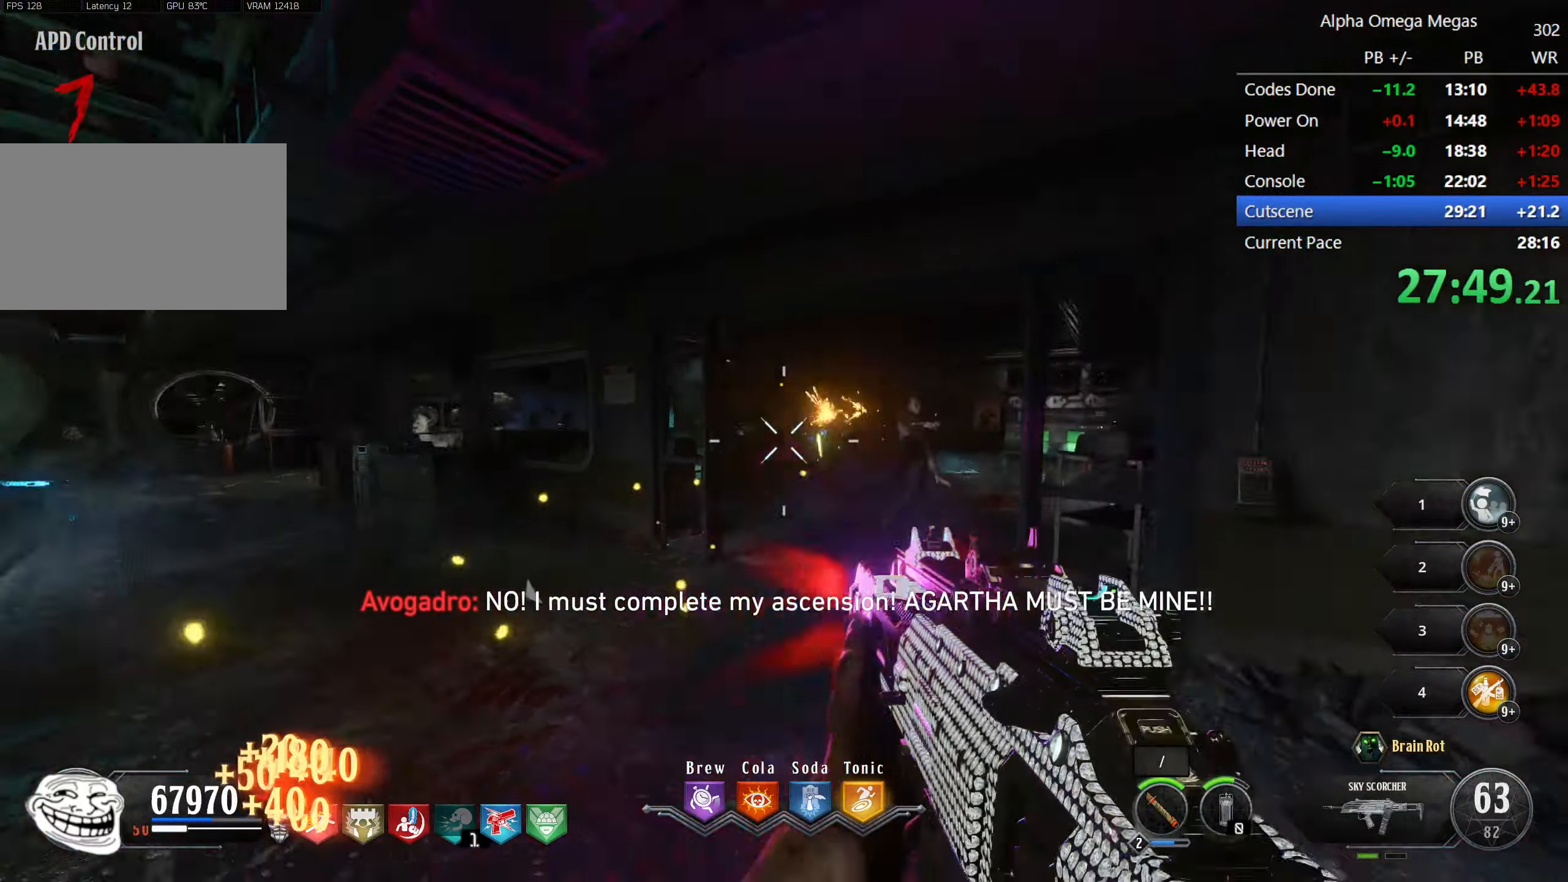
{"keys": ["d", "shift", "w"], "mouse": [], "events": [[17, "d", "up"], [117, "mouse_left", "up"], [217, "r", "down"], [350, "r", "up"], [500, "d", "down"]]}
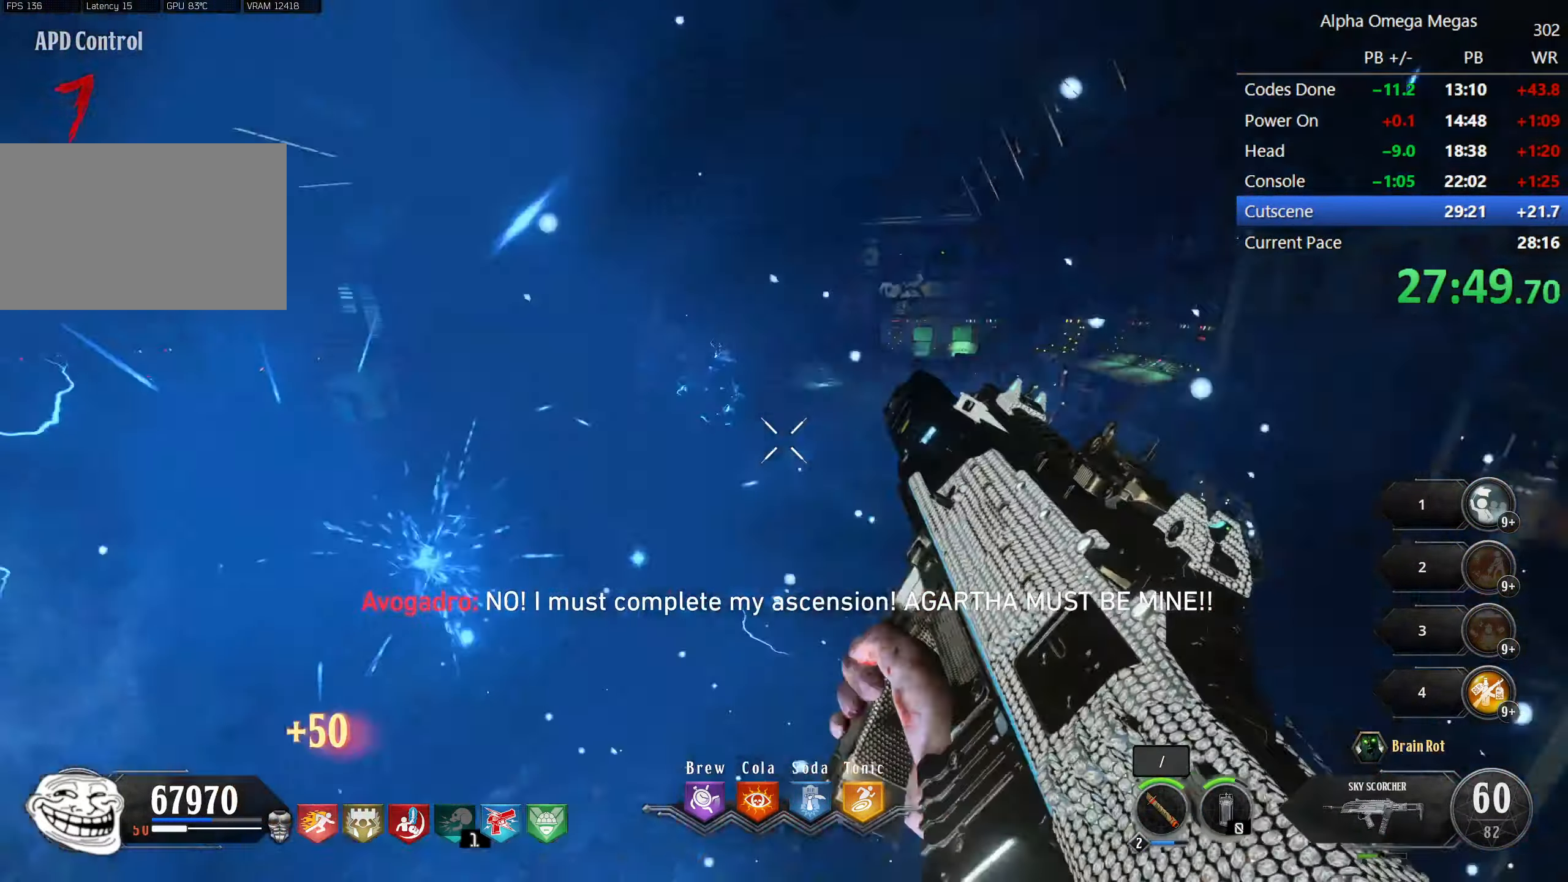
{"keys": ["shift", "w"], "mouse": [], "events": [[133, "d", "up"]]}
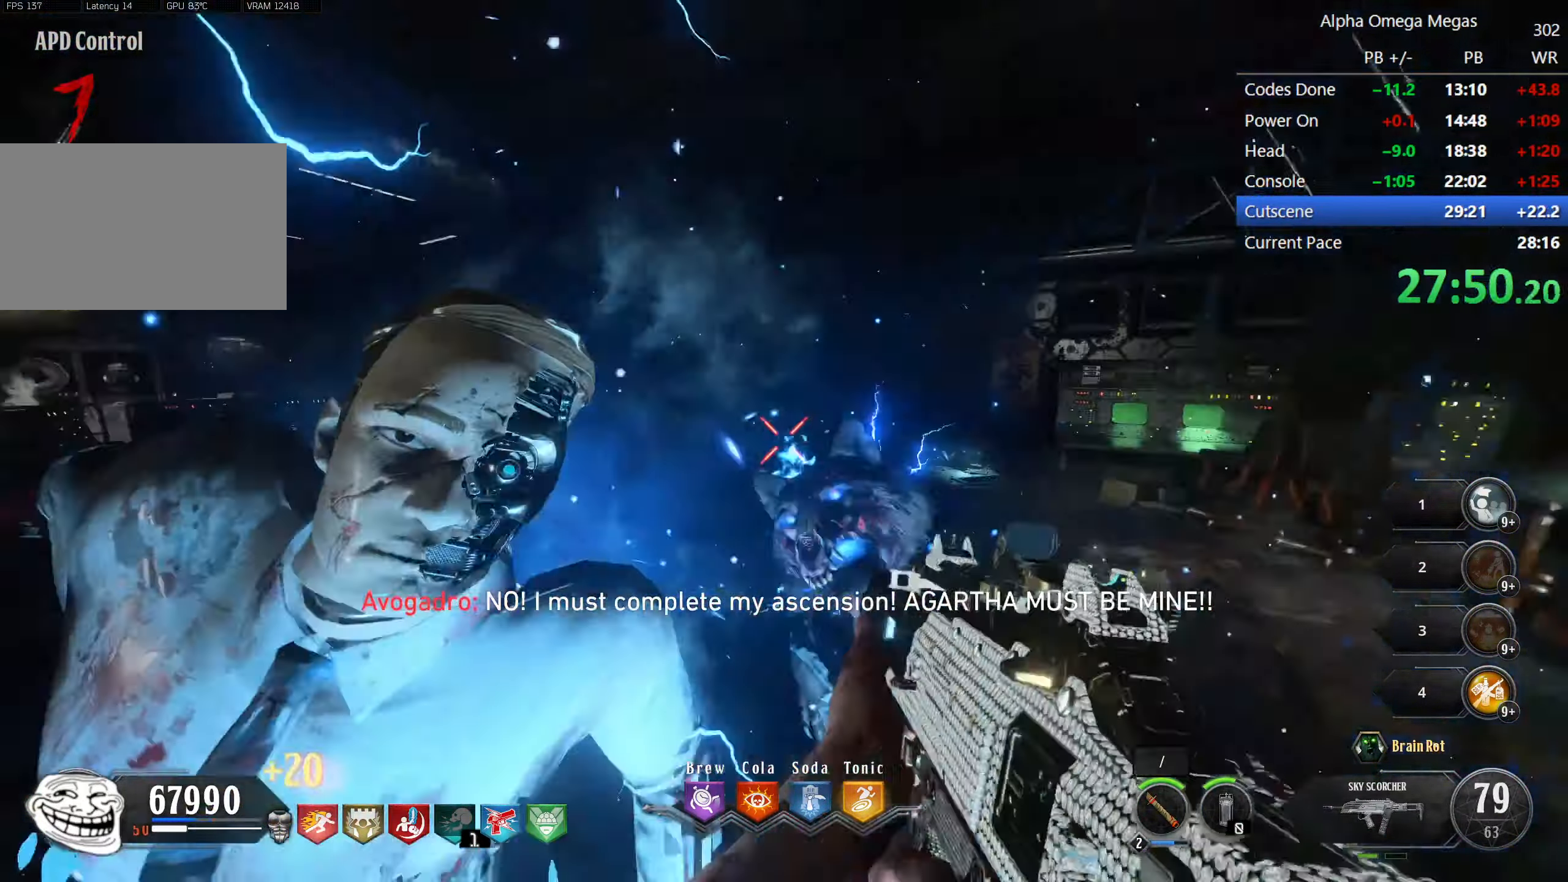
{"keys": ["d", "shift", "w"], "mouse": [], "events": [[300, "d", "down"]]}
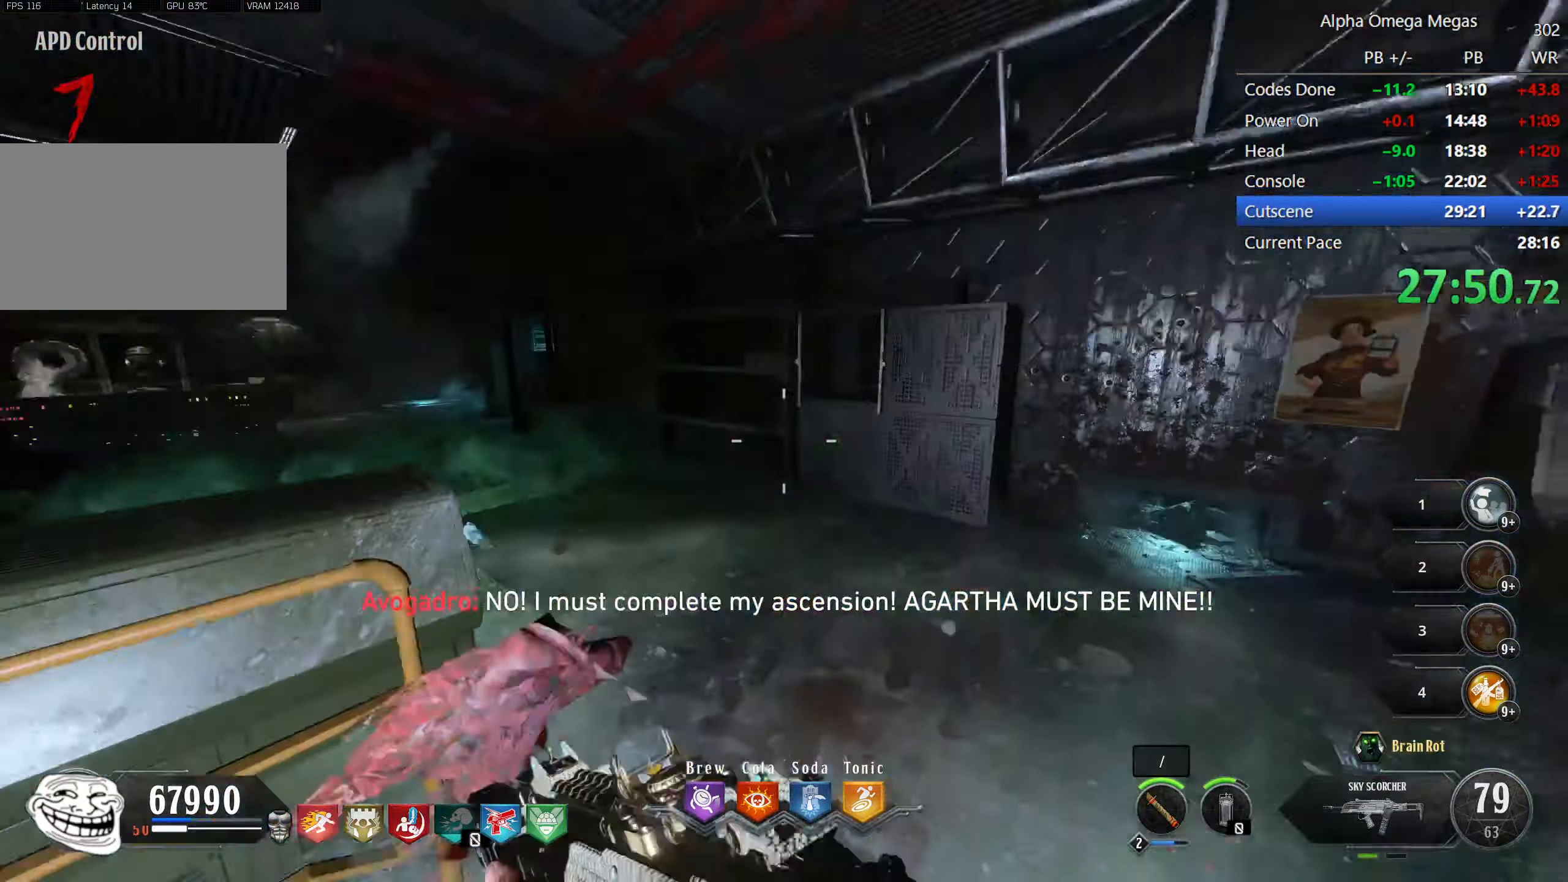
{"keys": ["shift", "w"], "mouse": [], "events": [[67, "d", "up"]]}
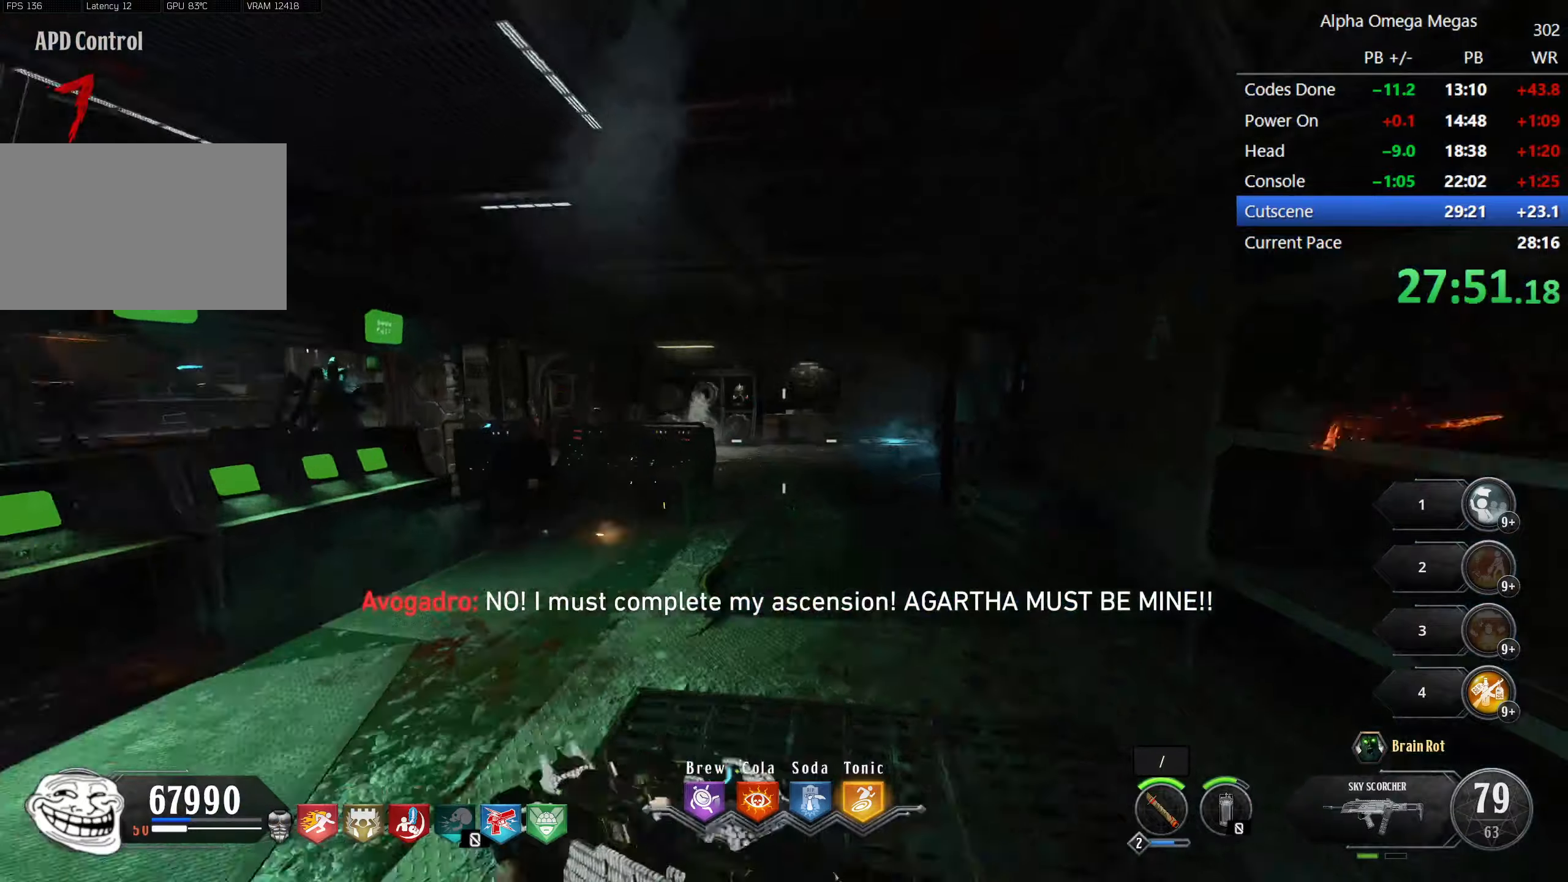
{"keys": ["shift", "w"], "mouse": [], "events": []}
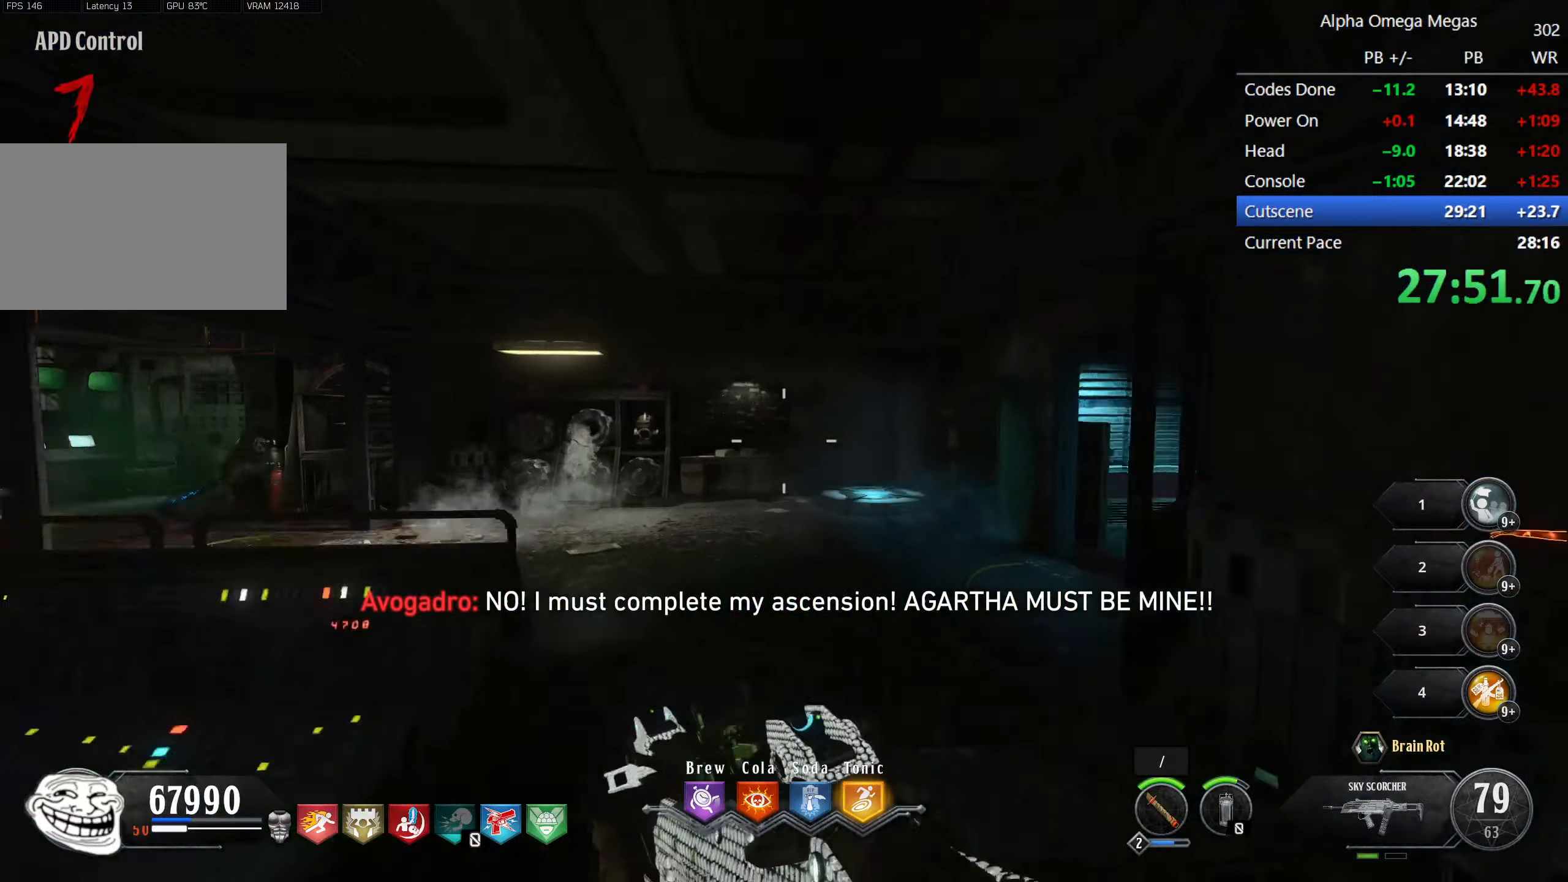
{"keys": [], "mouse": [], "events": [[434, "shift", "up"], [434, "w", "up"]]}
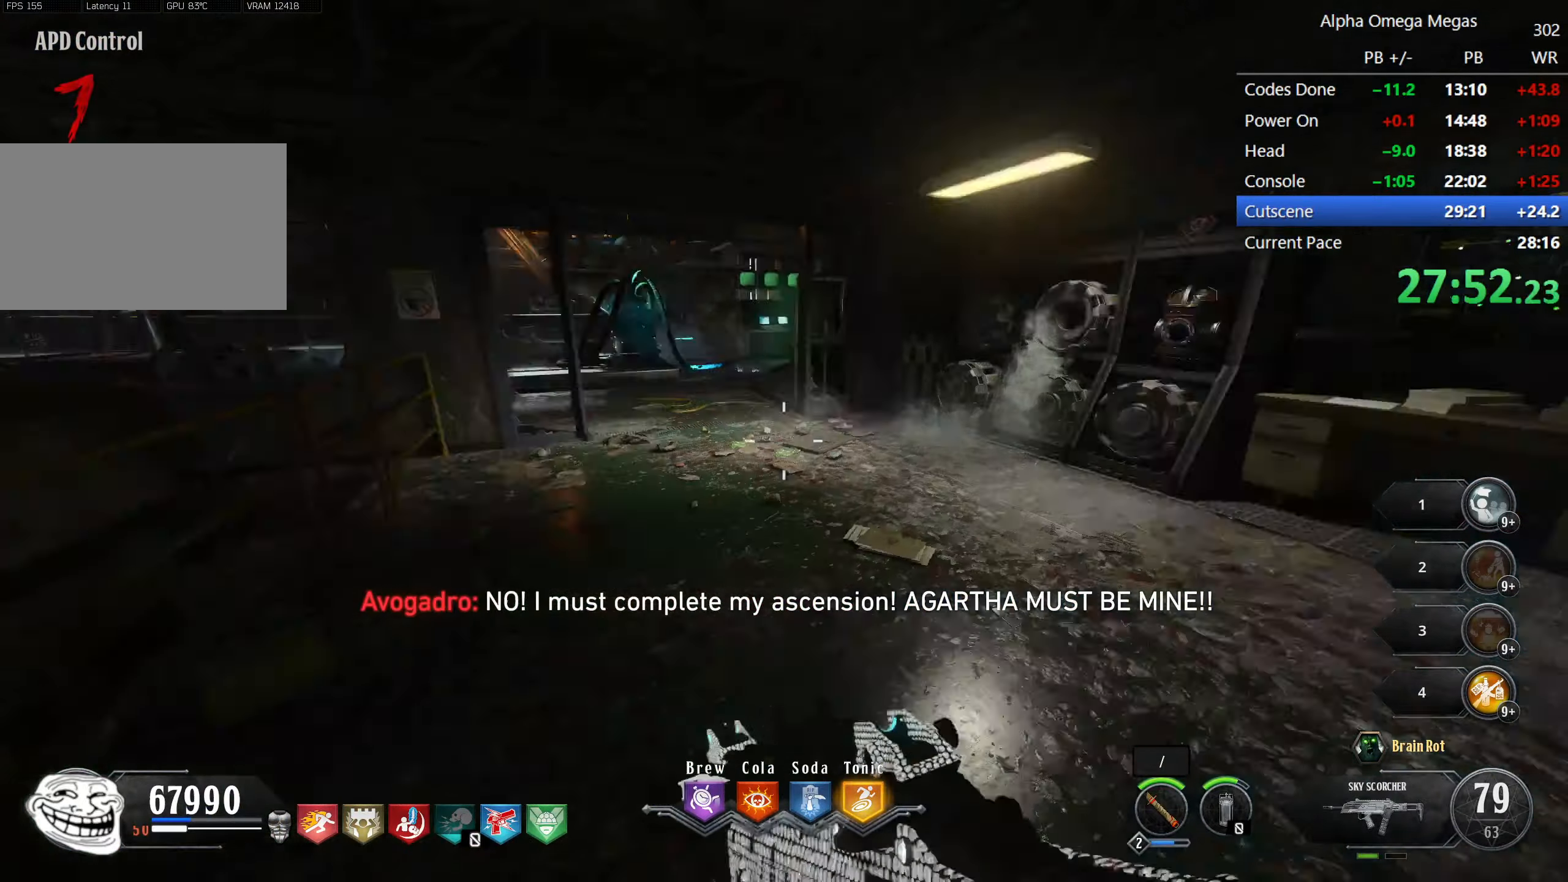
{"keys": ["shift", "w"], "mouse": [], "events": [[34, "s", "down"], [67, "a", "down"], [117, "s", "up"], [300, "shift", "down"], [300, "w", "down"], [450, "a", "up"]]}
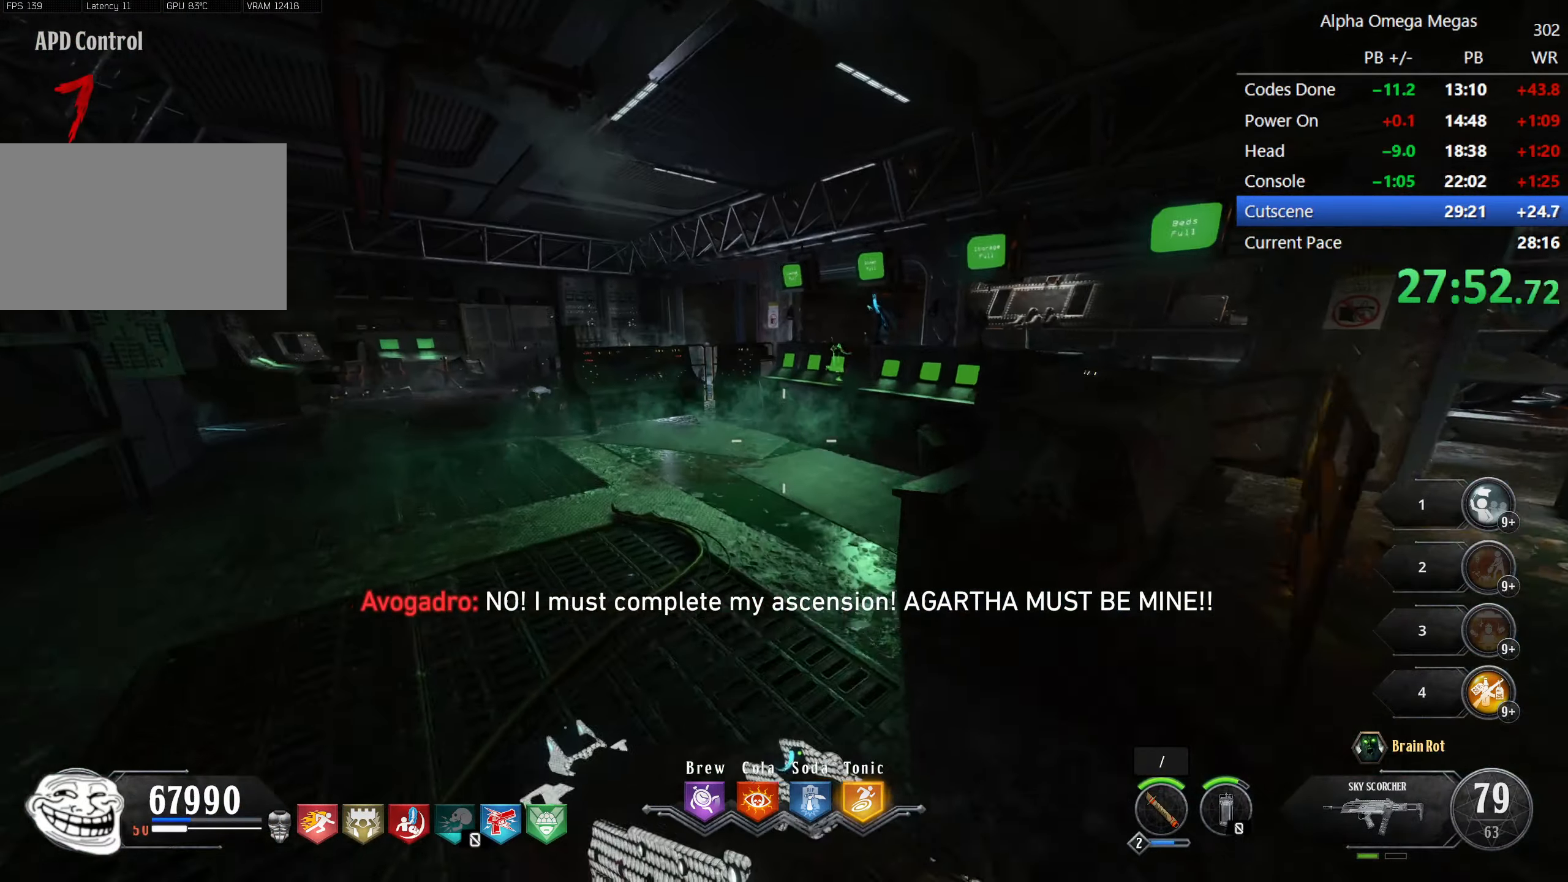
{"keys": ["shift", "w"], "mouse": [], "events": []}
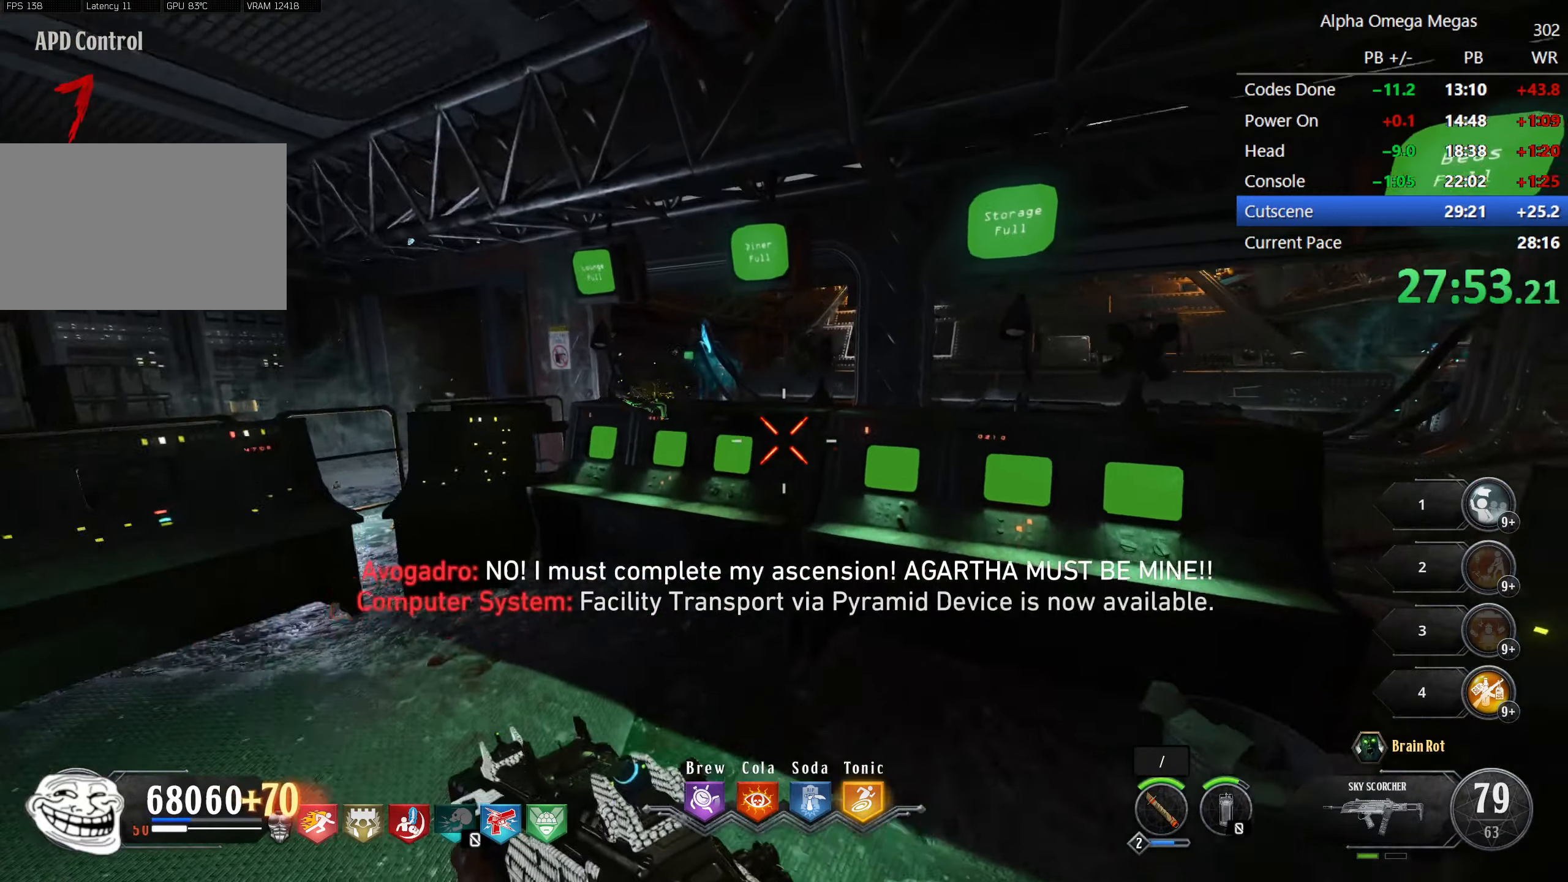
{"keys": [], "mouse": [], "events": [[150, "shift", "up"], [150, "w", "up"]]}
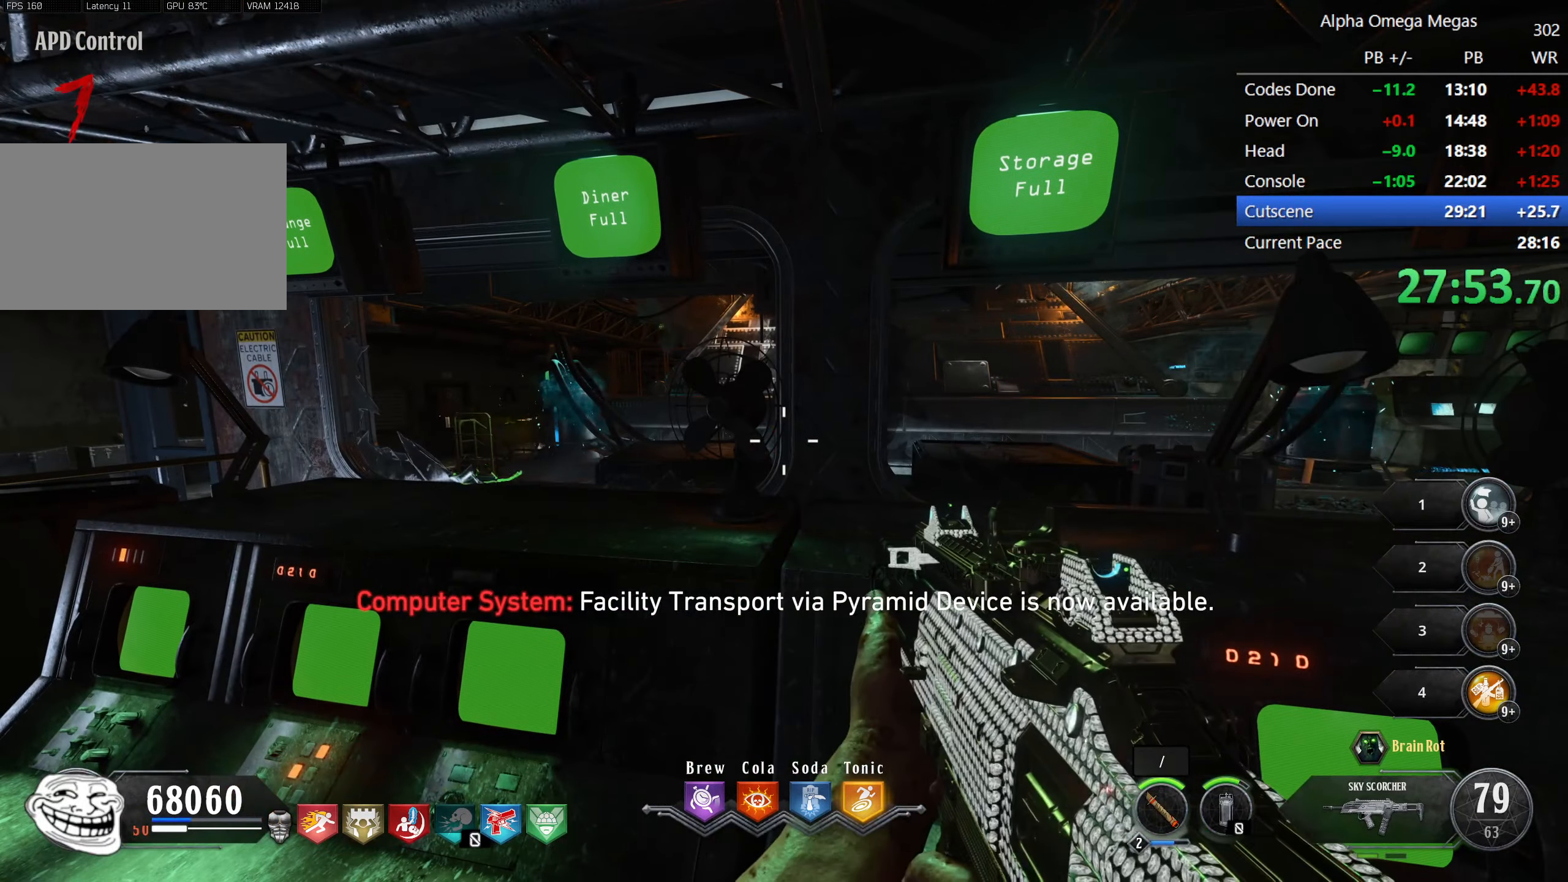
{"keys": [], "mouse": [], "events": []}
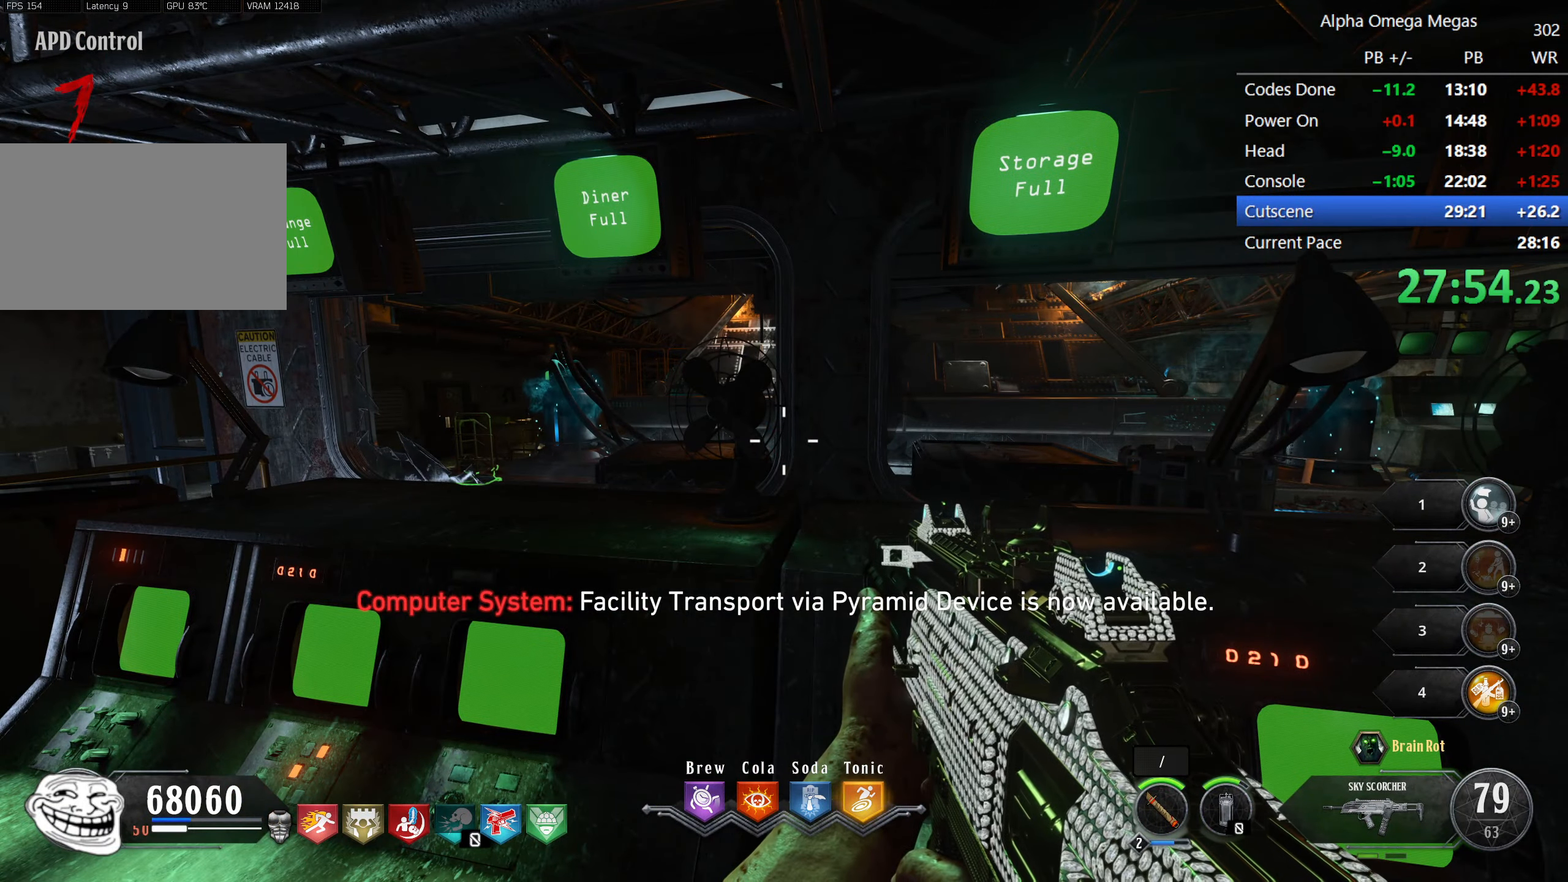
{"keys": [], "mouse": [], "events": []}
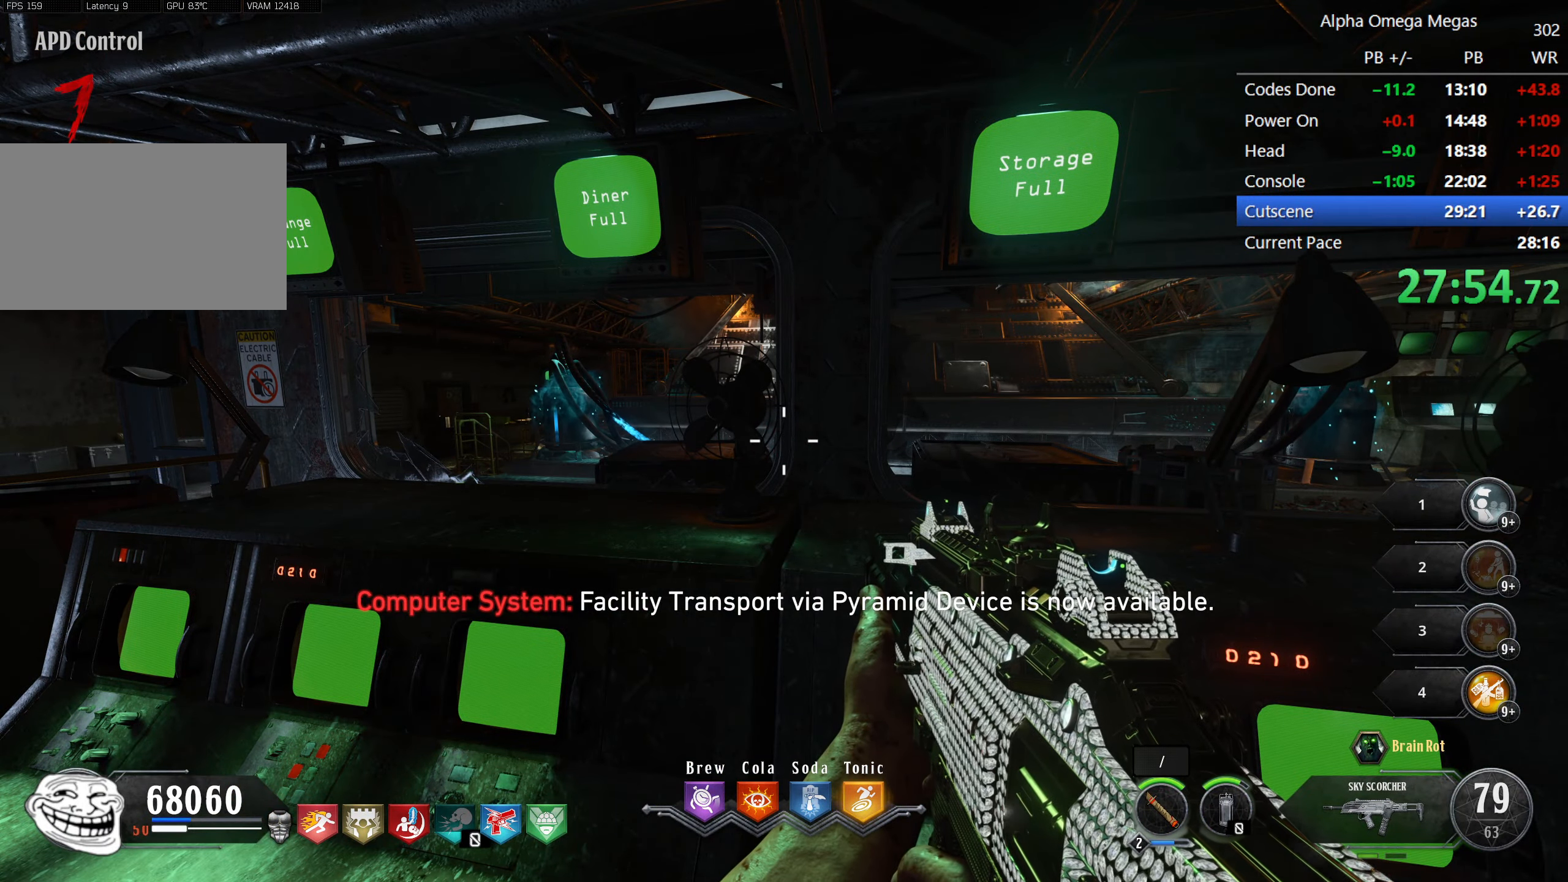
{"keys": [], "mouse": [], "events": []}
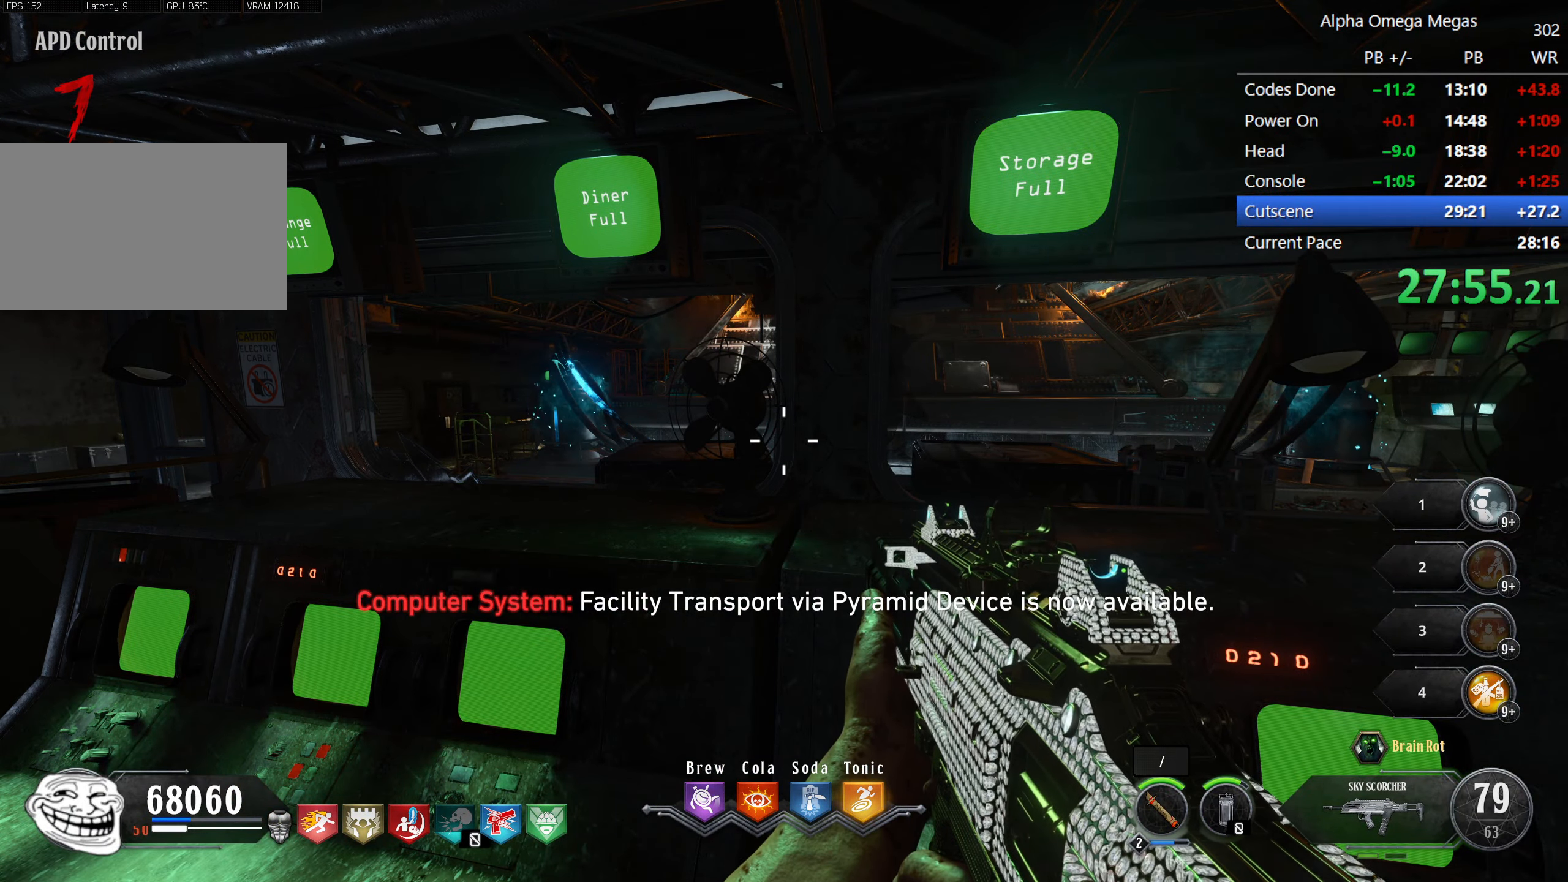
{"keys": [], "mouse": [], "events": []}
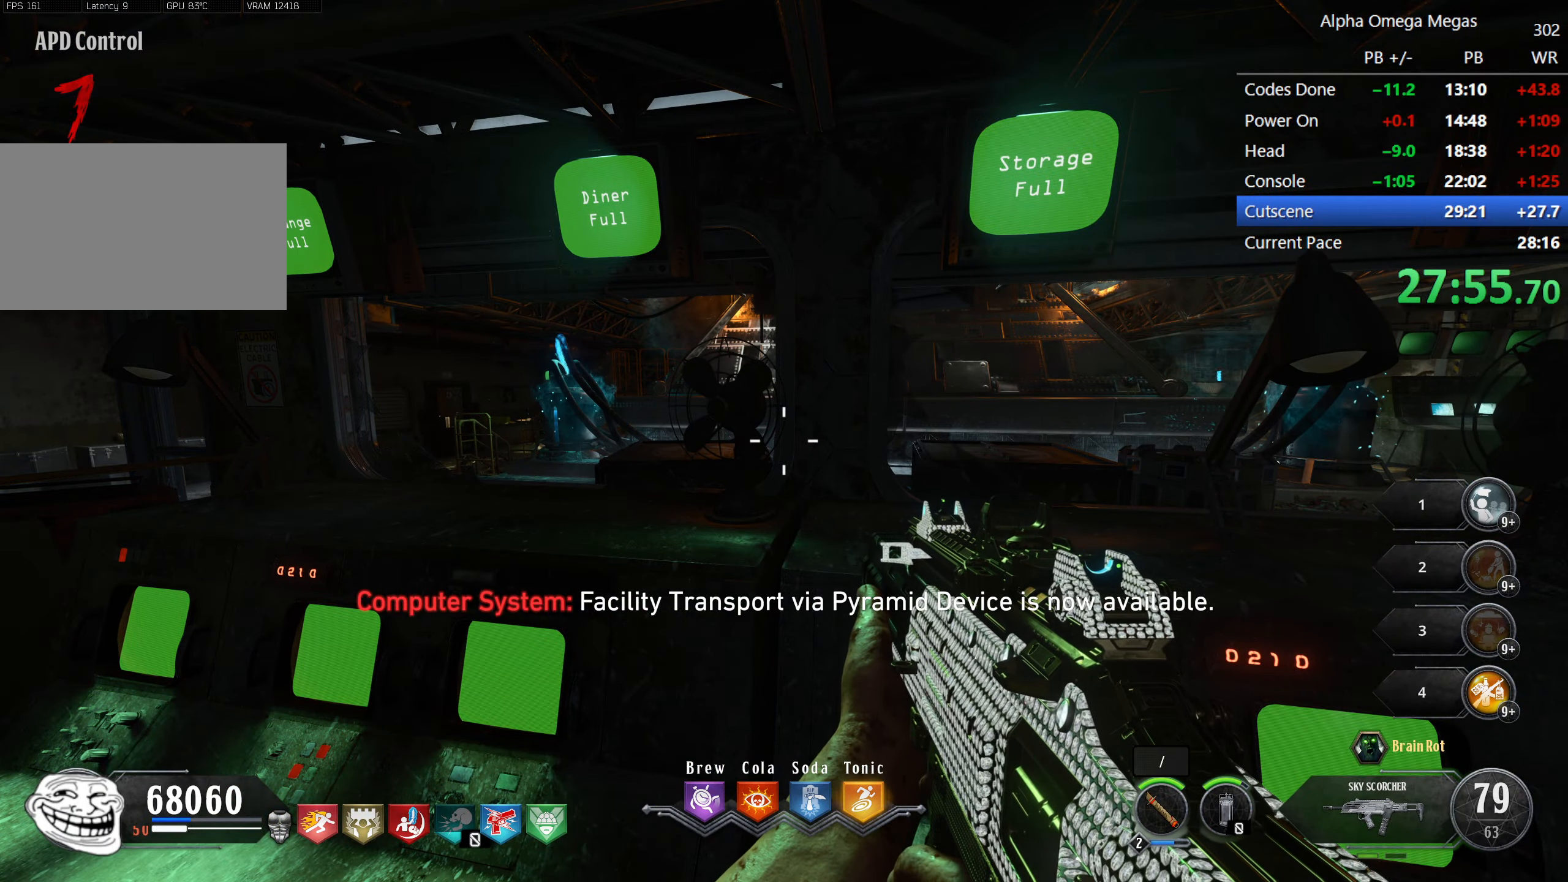
{"keys": [], "mouse": [], "events": [[284, "a", "down"], [367, "w", "down"], [417, "a", "up"], [467, "w", "up"]]}
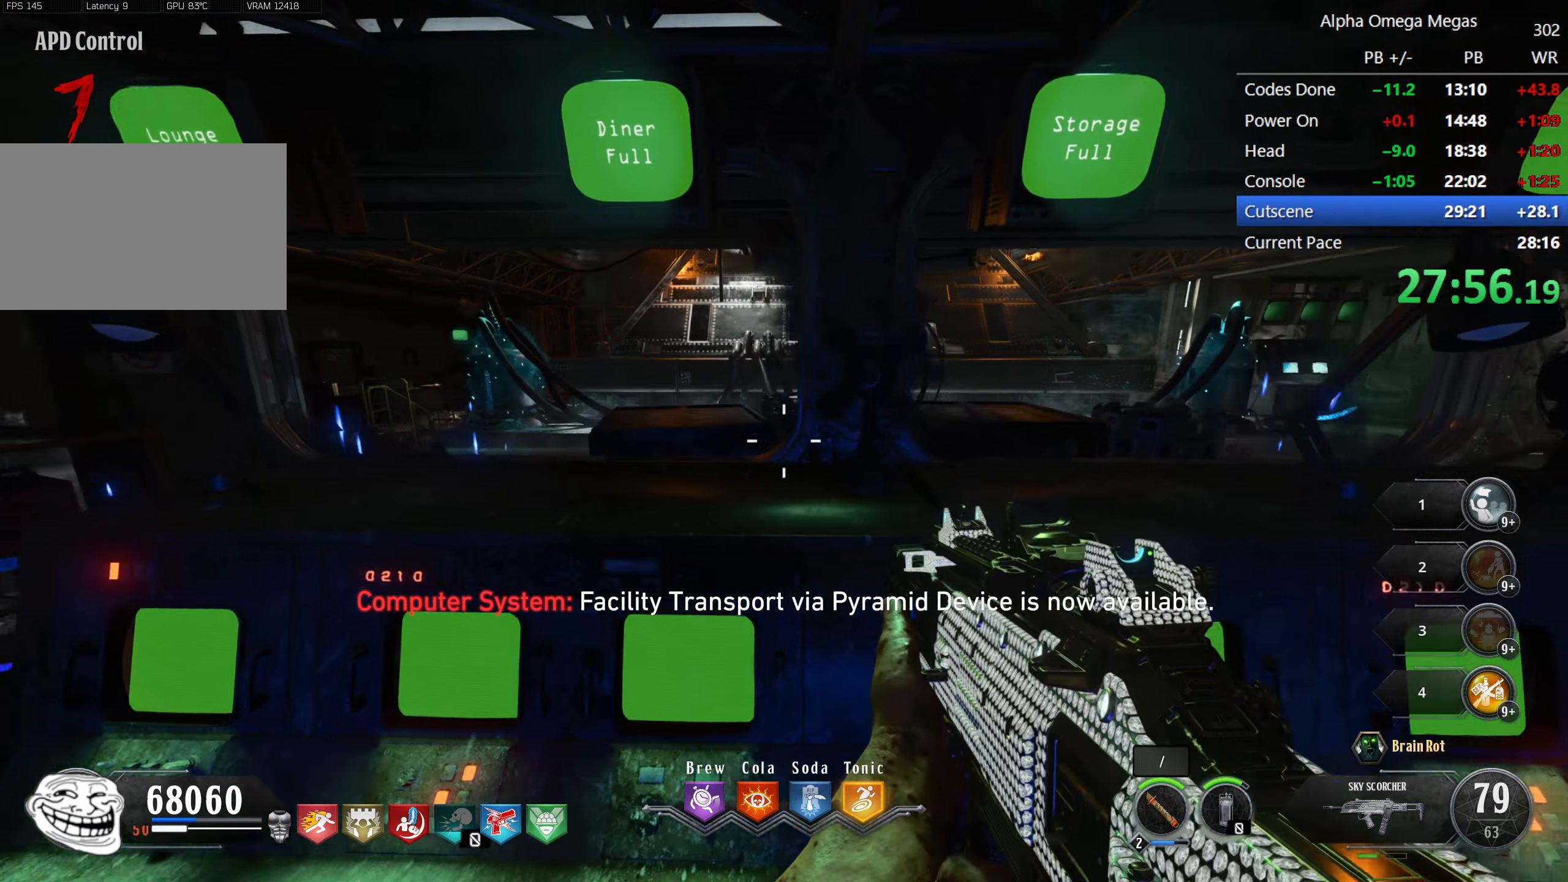
{"keys": ["w"], "mouse": [], "events": [[433, "w", "down"]]}
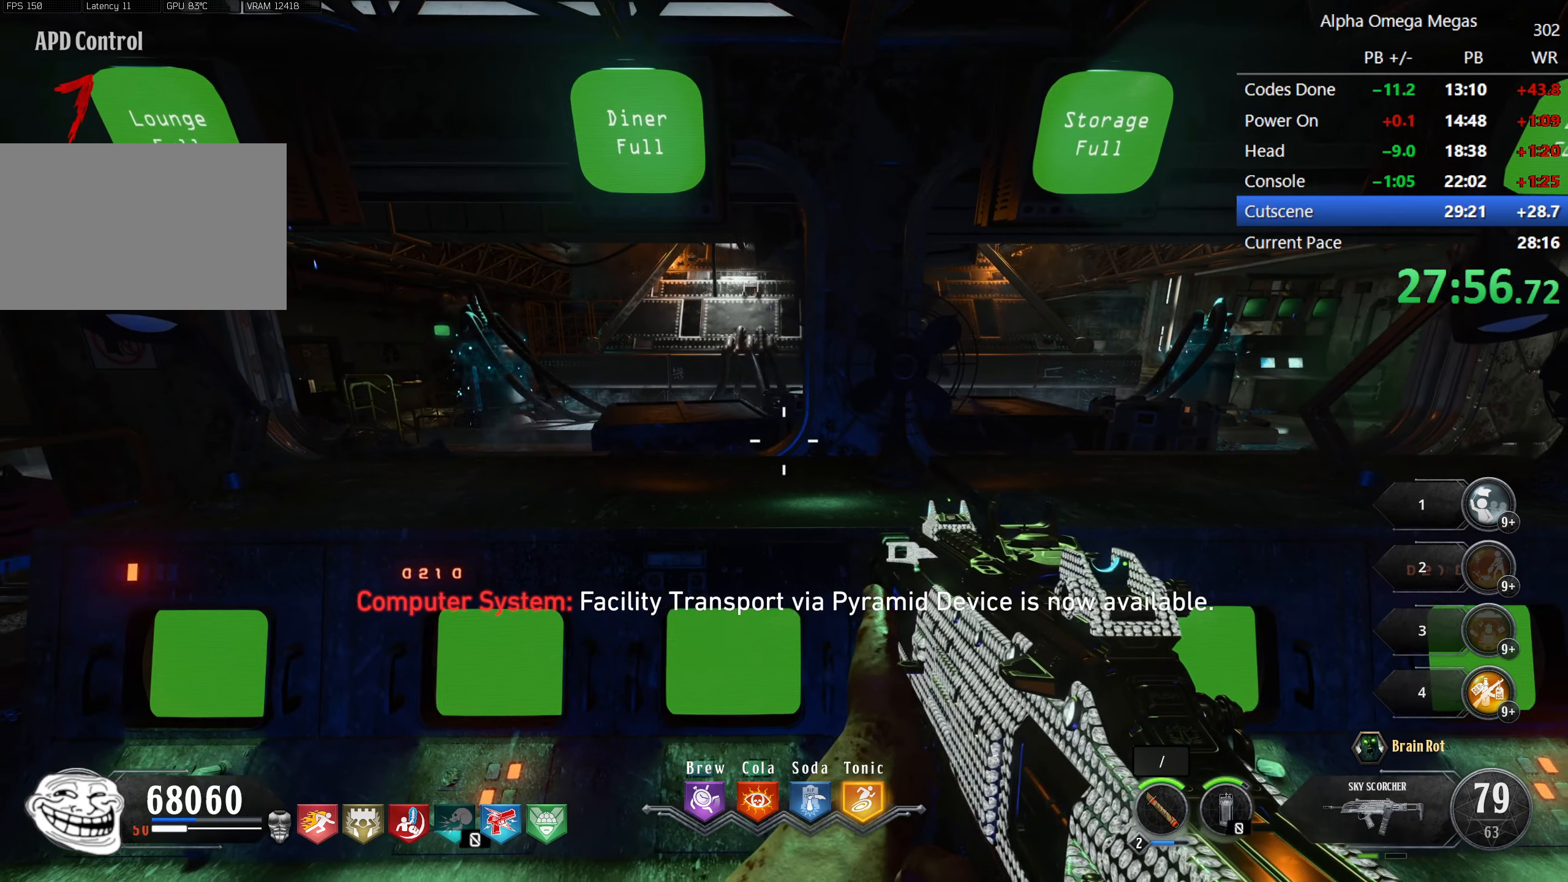
{"keys": [], "mouse": [], "events": [[66, "f", "down"], [116, "w", "up"], [166, "f", "up"], [266, "f", "down"], [300, "f", "up"], [400, "f", "down"], [483, "f", "up"]]}